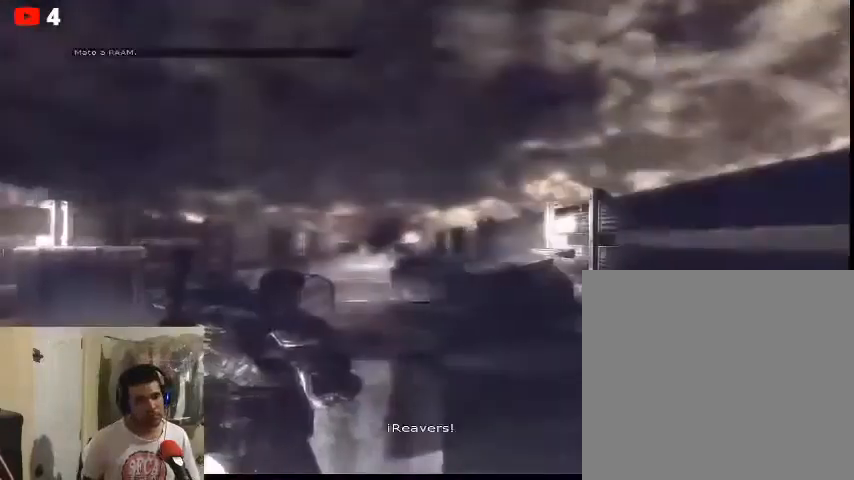
Gameplay with a controller (Xbox layout); each line is a JSON object with the inputs held at the frame after it. "events" lists button and stick changes between this image and that frame as [ms after this image, input, new state], when the widget could be followed in between.
{"buttons": [], "left_stick": "up-left", "right_stick": "center", "events": [[200, "left_stick", "up-left"]]}
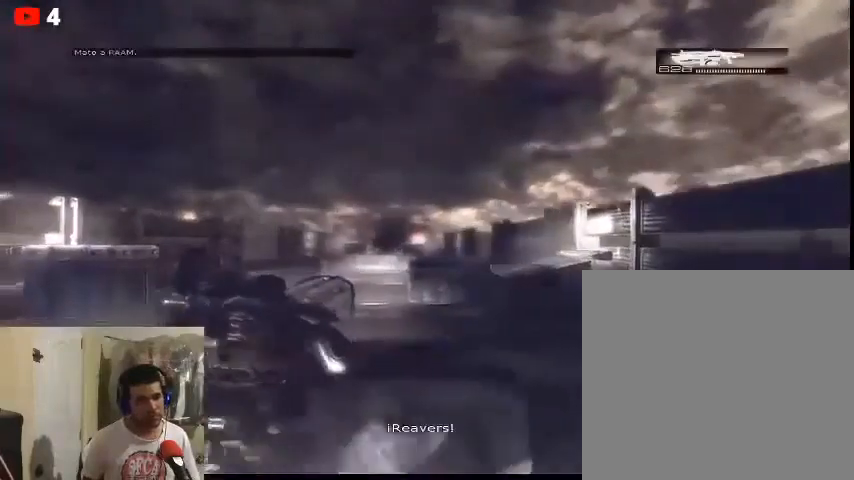
{"buttons": [], "left_stick": "right", "right_stick": "right", "events": [[33, "left_stick", "right"], [367, "right_stick", "right"]]}
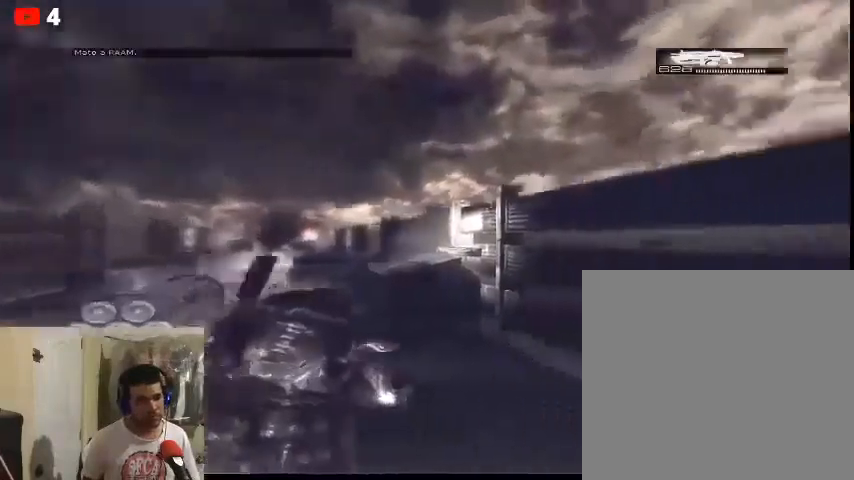
{"buttons": [], "left_stick": "up", "right_stick": "center", "events": [[200, "left_stick", "up"], [200, "right_stick", "center"]]}
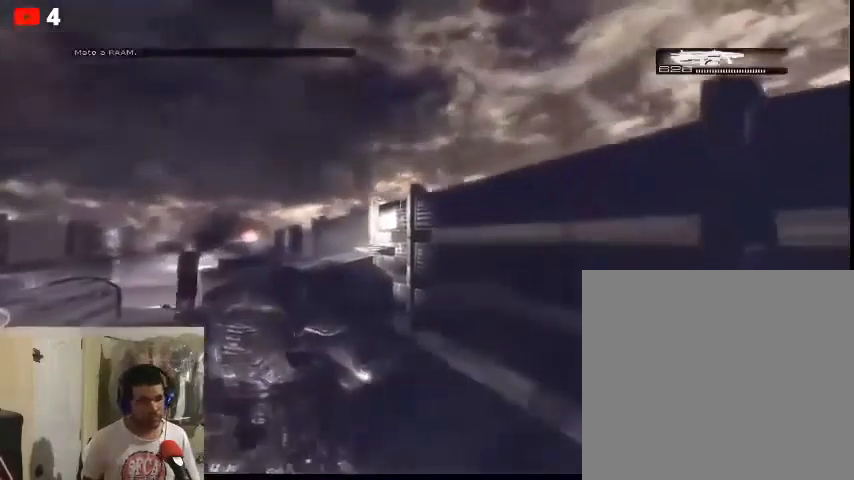
{"buttons": [], "left_stick": "up", "right_stick": "up-left", "events": [[67, "right_stick", "up-left"]]}
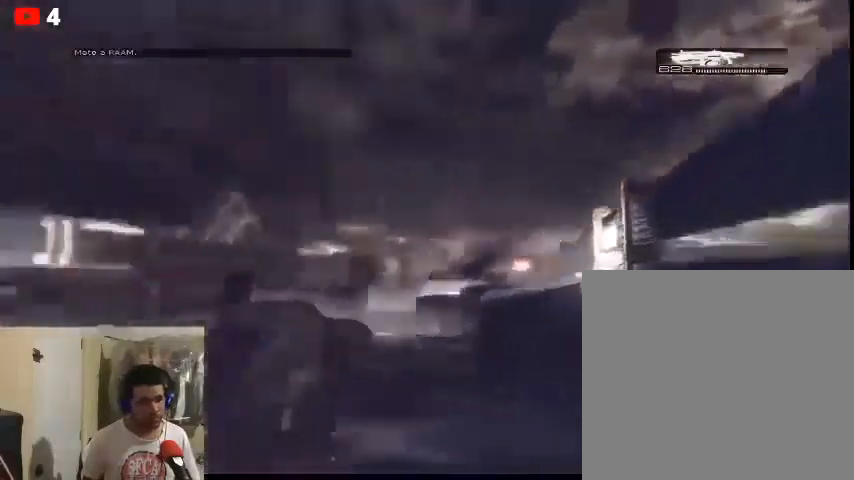
{"buttons": [], "left_stick": "up", "right_stick": "up-left", "events": []}
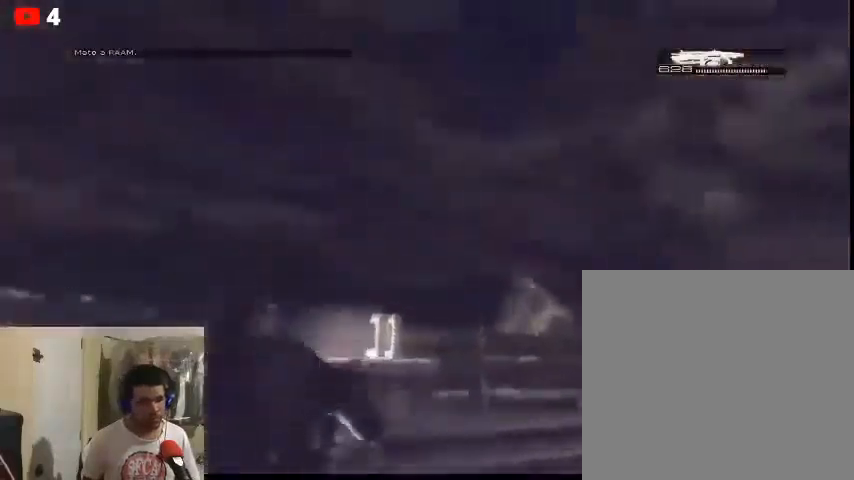
{"buttons": [], "left_stick": "up", "right_stick": "down-right", "events": [[133, "right_stick", "center"], [233, "right_stick", "down"], [467, "right_stick", "down-right"]]}
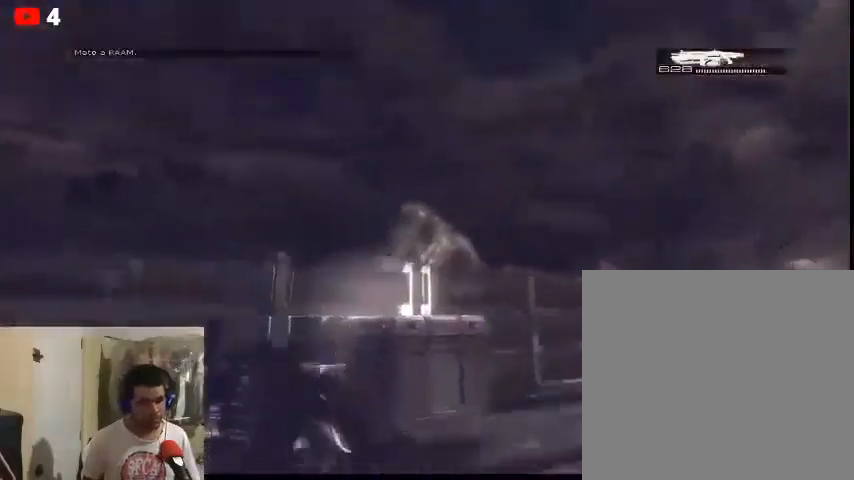
{"buttons": [], "left_stick": "right", "right_stick": "down", "events": [[100, "left_stick", "up-right"], [267, "right_stick", "down"], [333, "A", "down"], [333, "left_stick", "right"], [433, "A", "up"]]}
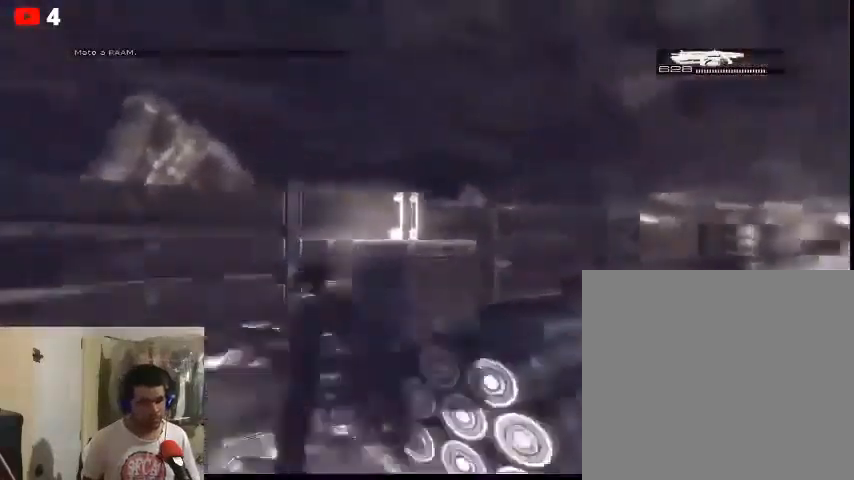
{"buttons": [], "left_stick": "center", "right_stick": "right", "events": [[33, "left_stick", "center"], [300, "right_stick", "right"]]}
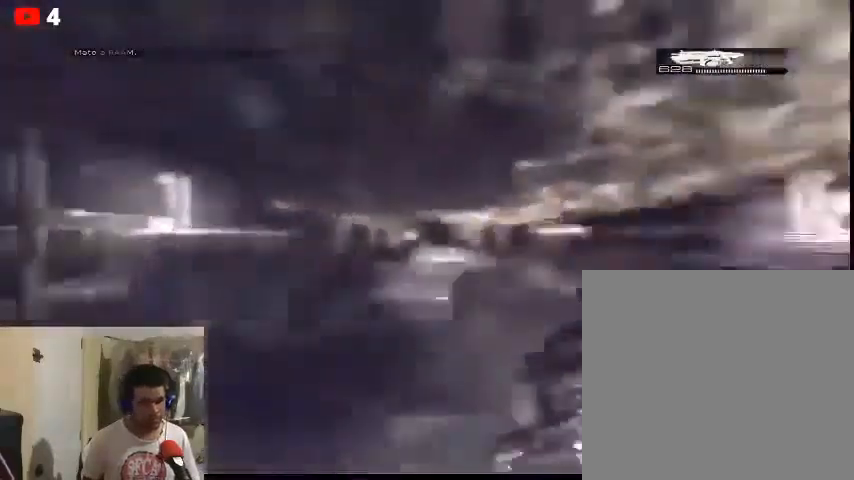
{"buttons": [], "left_stick": "center", "right_stick": "left", "events": [[167, "right_stick", "center"], [200, "left_stick", "left"], [333, "left_stick", "center"], [400, "right_stick", "left"]]}
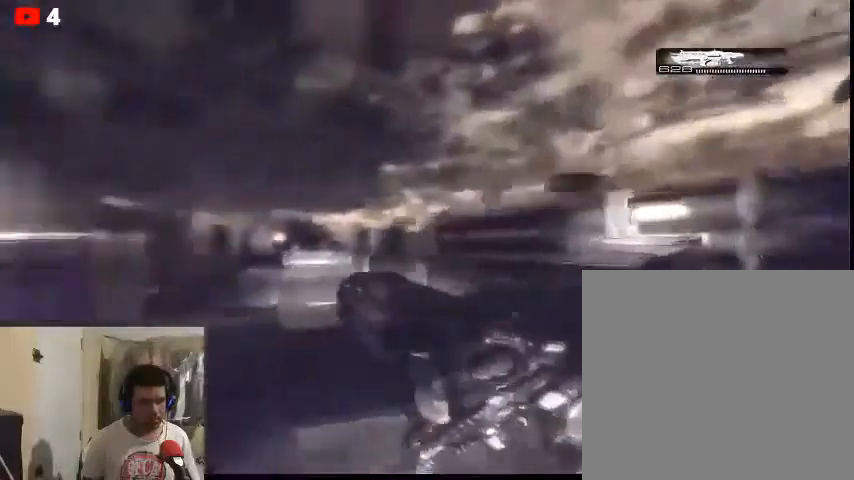
{"buttons": ["L2"], "left_stick": "center", "right_stick": "right", "events": [[67, "L2", "down"], [333, "right_stick", "center"], [400, "right_stick", "right"]]}
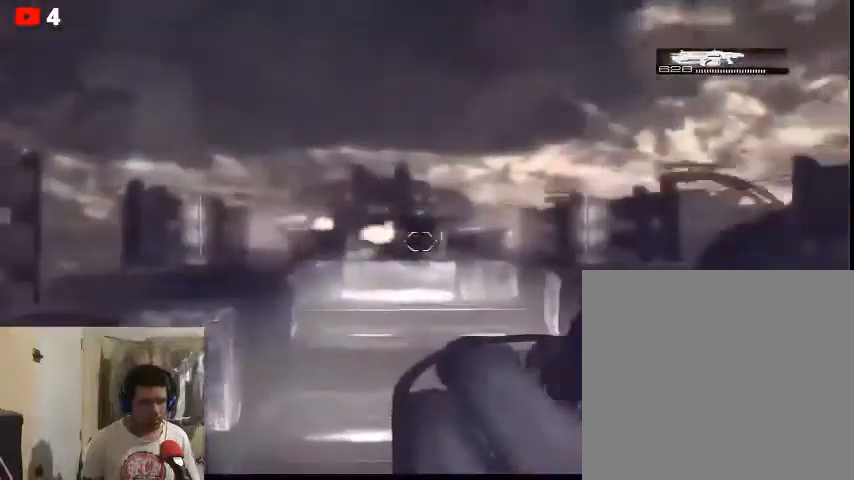
{"buttons": ["L2", "R2"], "left_stick": "center", "right_stick": "center", "events": [[100, "R2", "down"], [133, "right_stick", "center"], [333, "R2", "up"], [400, "R2", "down"]]}
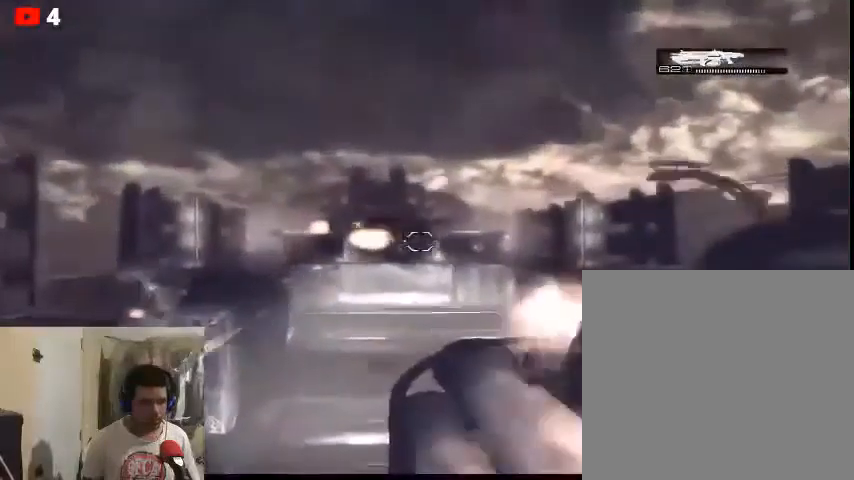
{"buttons": ["L2", "R2"], "left_stick": "center", "right_stick": "left", "events": [[133, "right_stick", "left"]]}
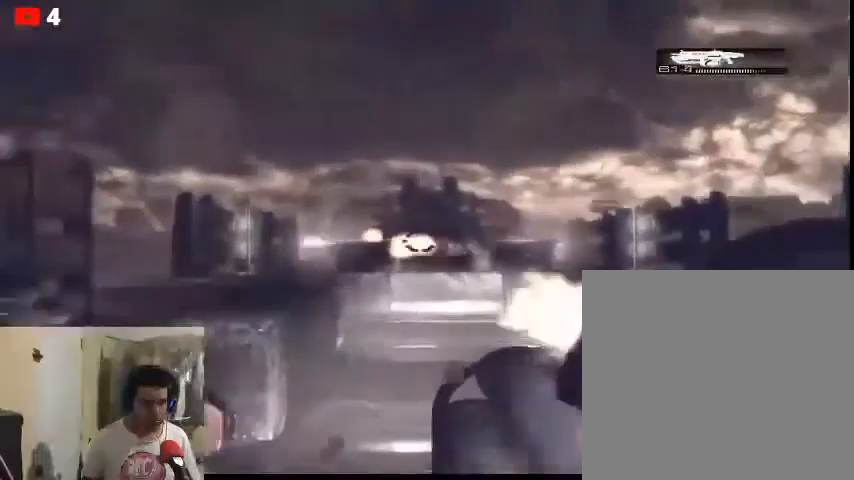
{"buttons": ["L2", "R2"], "left_stick": "center", "right_stick": "center", "events": [[100, "right_stick", "center"]]}
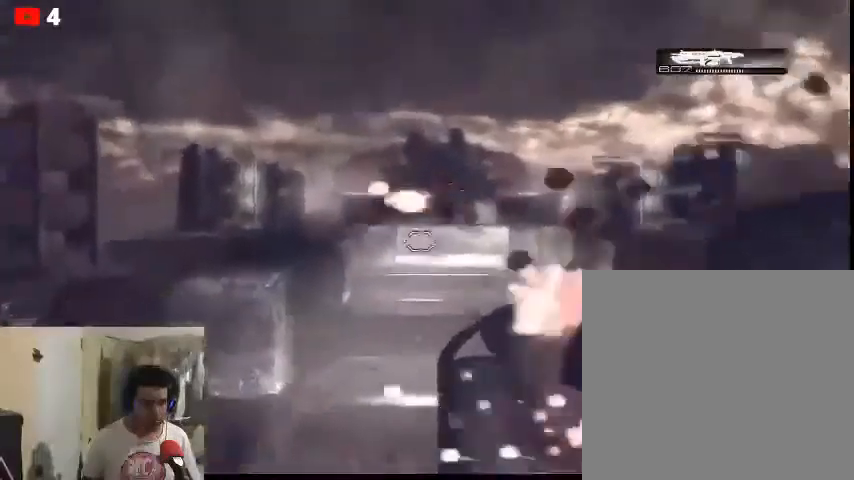
{"buttons": [], "left_stick": "center", "right_stick": "center", "events": [[300, "L2", "up"], [367, "R2", "up"]]}
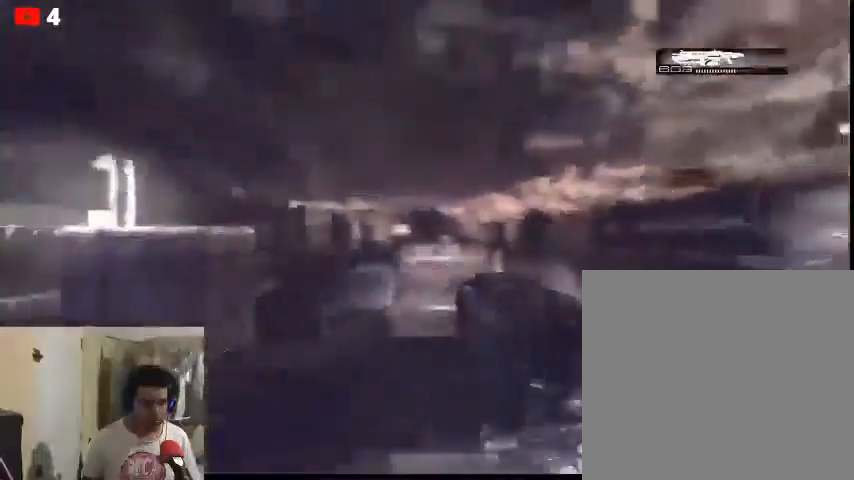
{"buttons": [], "left_stick": "center", "right_stick": "center", "events": [[267, "DPAD_UP", "down"], [400, "DPAD_UP", "up"]]}
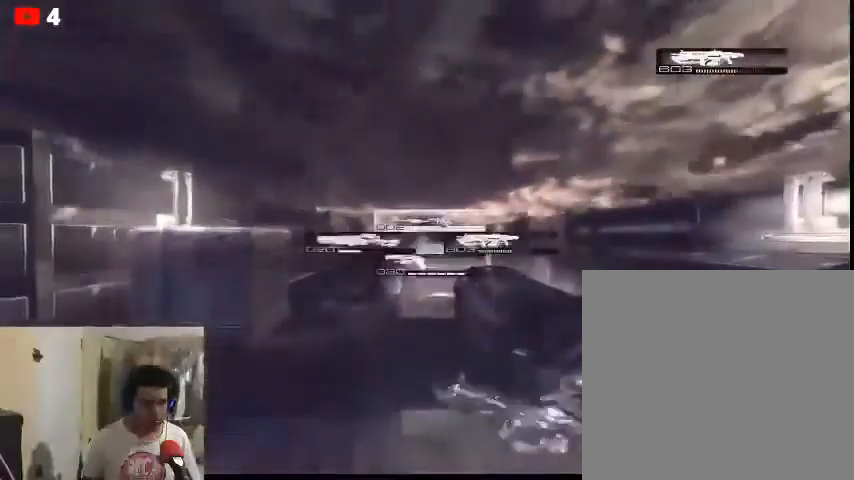
{"buttons": ["L2"], "left_stick": "center", "right_stick": "center", "events": [[100, "L2", "down"]]}
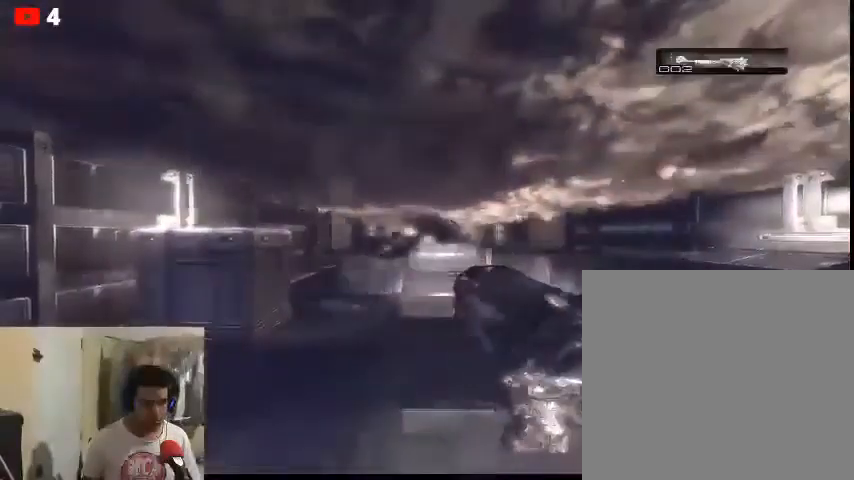
{"buttons": ["L2"], "left_stick": "center", "right_stick": "up-right", "events": [[167, "right_stick", "up"], [500, "right_stick", "up-right"]]}
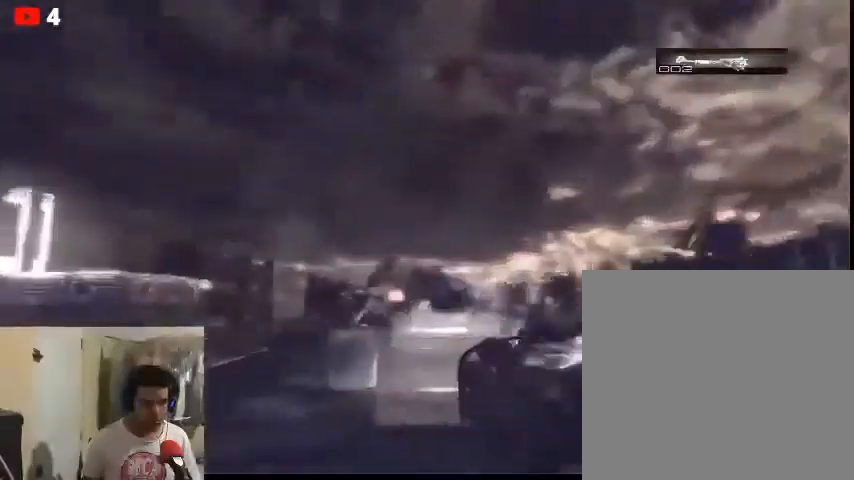
{"buttons": ["L2"], "left_stick": "center", "right_stick": "center", "events": [[133, "right_stick", "right"], [300, "right_stick", "center"]]}
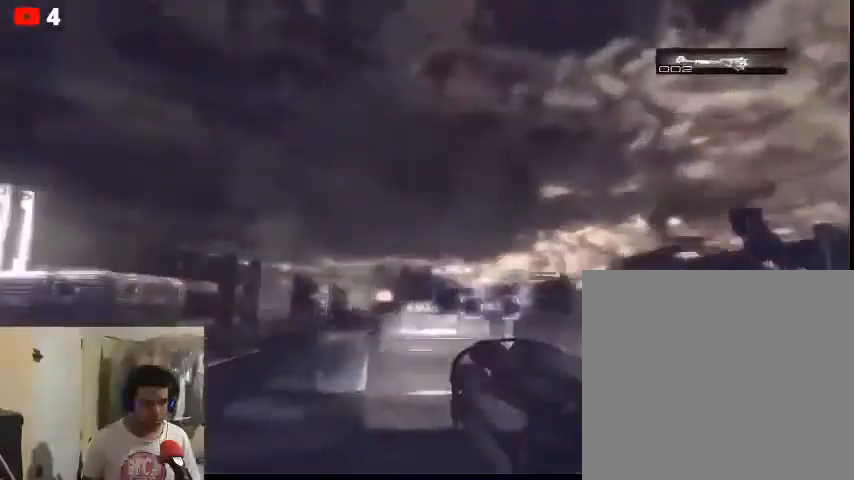
{"buttons": ["L2", "R2"], "left_stick": "center", "right_stick": "up", "events": [[167, "right_stick", "right"], [300, "R2", "down"], [433, "right_stick", "up"]]}
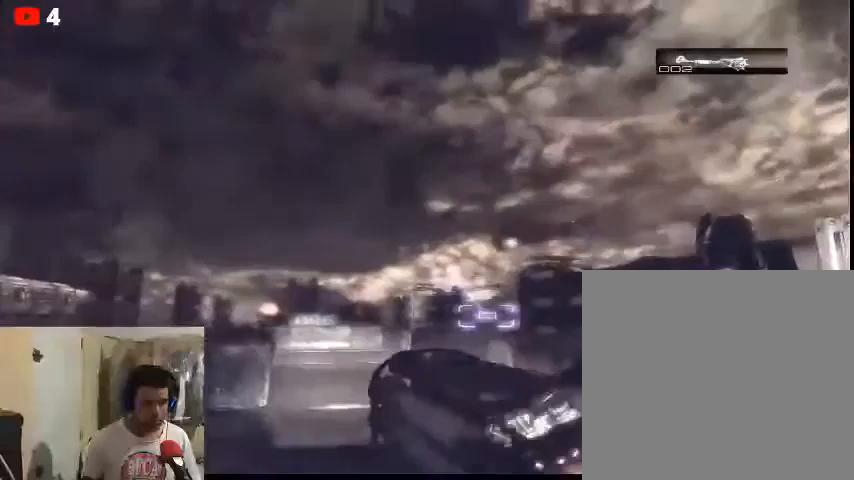
{"buttons": ["L2", "R2"], "left_stick": "center", "right_stick": "up", "events": []}
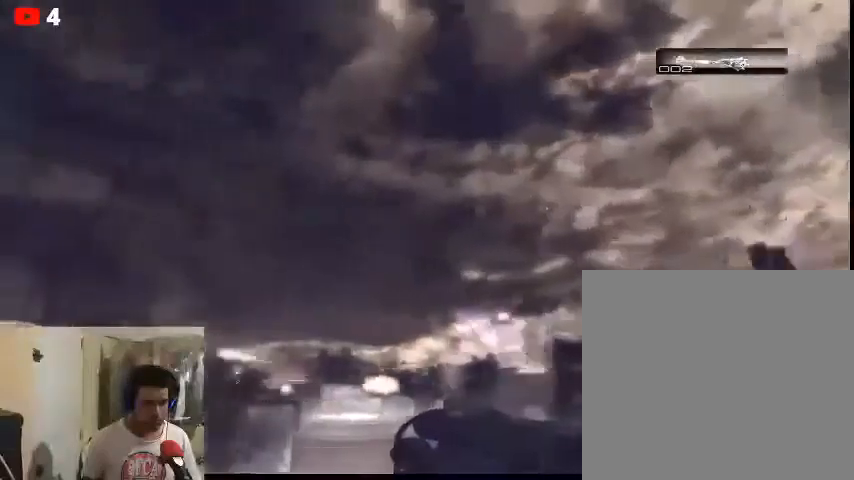
{"buttons": [], "left_stick": "center", "right_stick": "center", "events": [[67, "right_stick", "up-left"], [267, "R2", "up"], [367, "right_stick", "center"], [433, "L2", "up"]]}
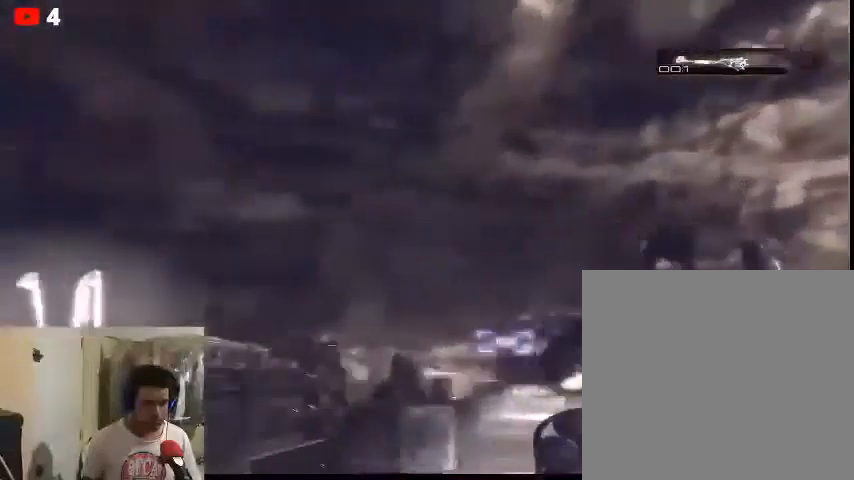
{"buttons": [], "left_stick": "left", "right_stick": "center", "events": [[367, "left_stick", "left"]]}
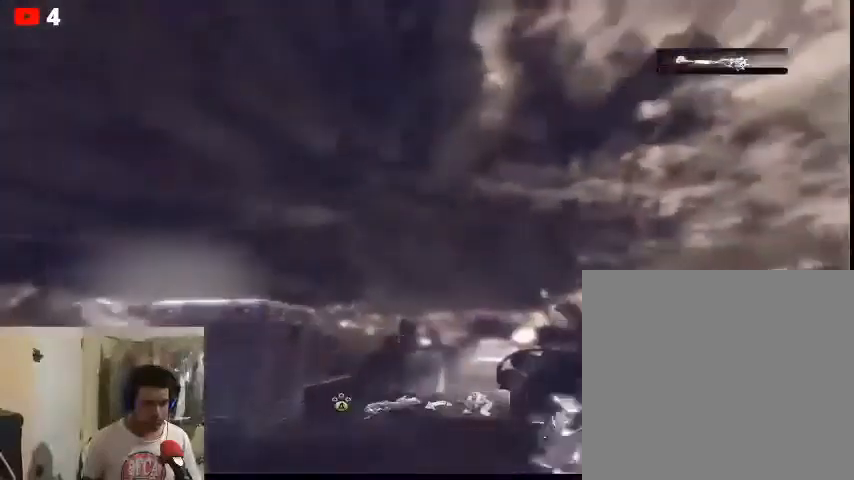
{"buttons": [], "left_stick": "left", "right_stick": "center", "events": []}
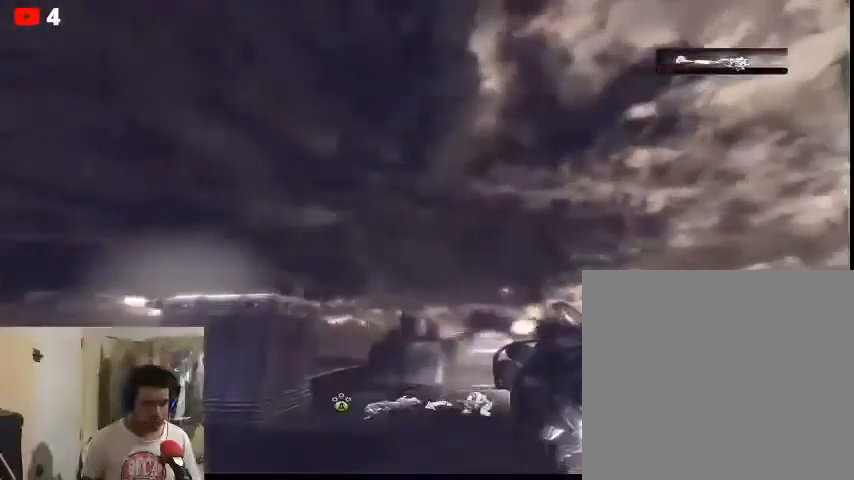
{"buttons": [], "left_stick": "down-left", "right_stick": "center", "events": [[133, "left_stick", "down-left"]]}
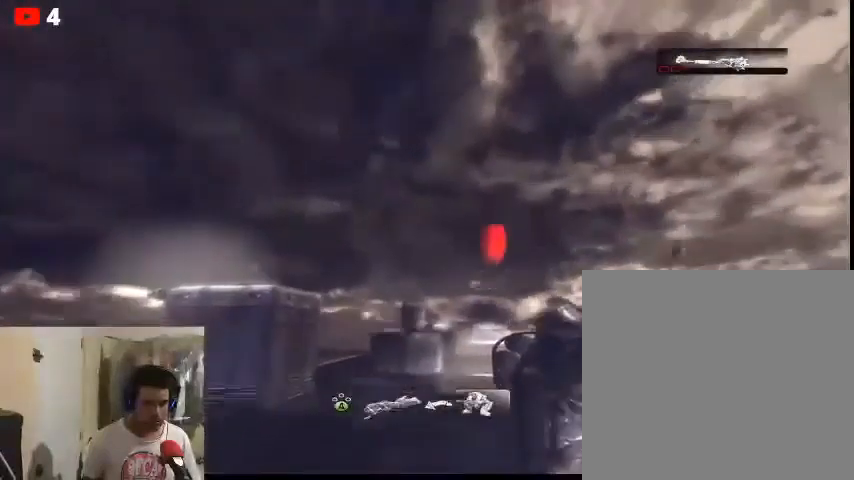
{"buttons": [], "left_stick": "down-left", "right_stick": "center", "events": []}
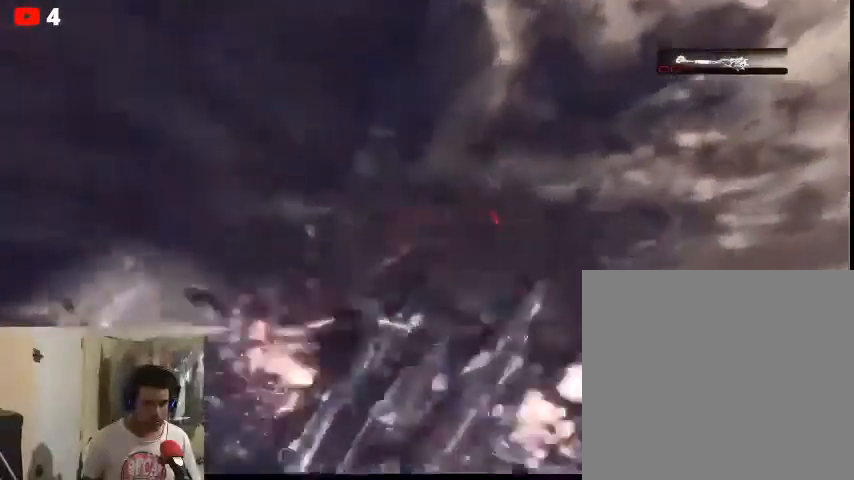
{"buttons": [], "left_stick": "down", "right_stick": "down-right", "events": [[200, "right_stick", "down-right"], [433, "left_stick", "down"]]}
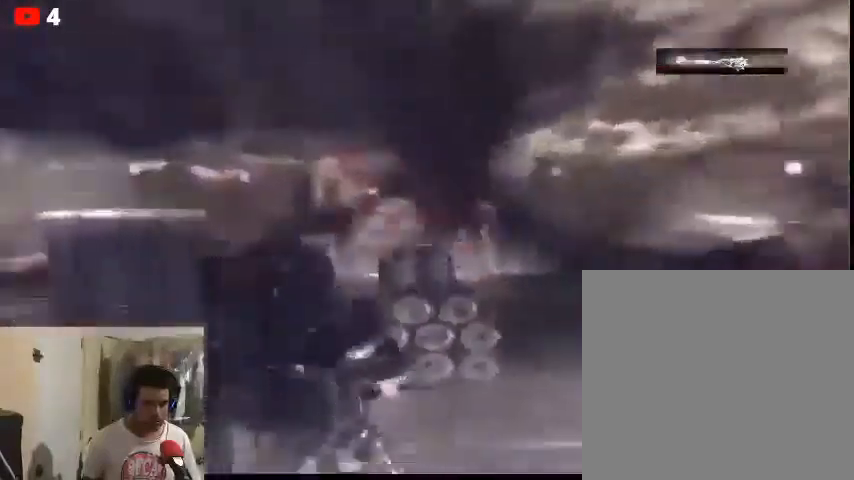
{"buttons": [], "left_stick": "down-left", "right_stick": "right", "events": [[167, "right_stick", "right"], [267, "left_stick", "down-left"]]}
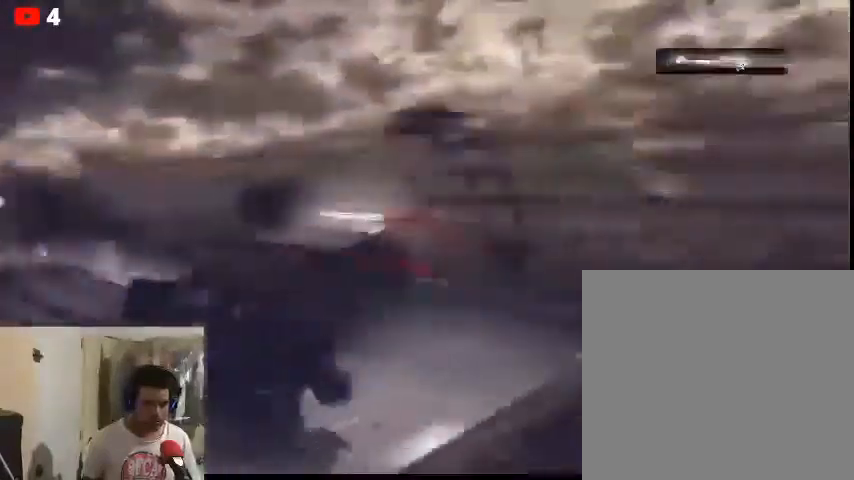
{"buttons": [], "left_stick": "down-left", "right_stick": "left", "events": [[333, "right_stick", "left"]]}
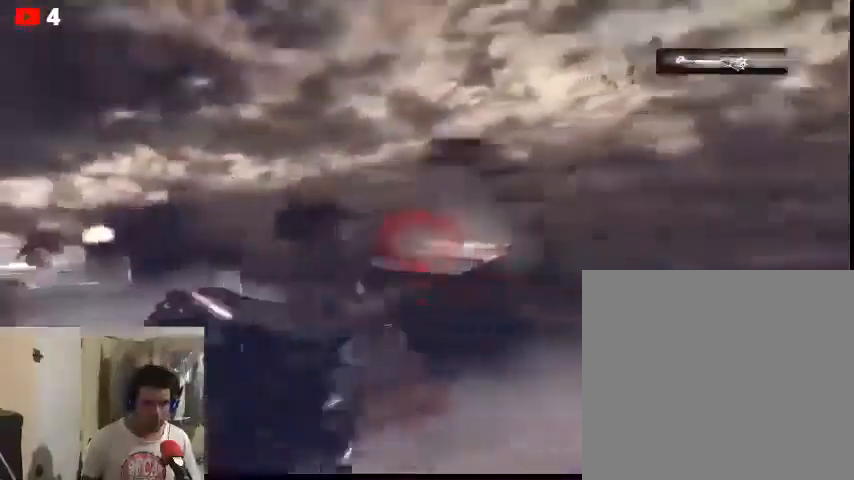
{"buttons": [], "left_stick": "up-left", "right_stick": "center", "events": [[200, "R2", "down"], [267, "R2", "up"], [267, "left_stick", "left"], [433, "left_stick", "up-left"], [500, "right_stick", "center"]]}
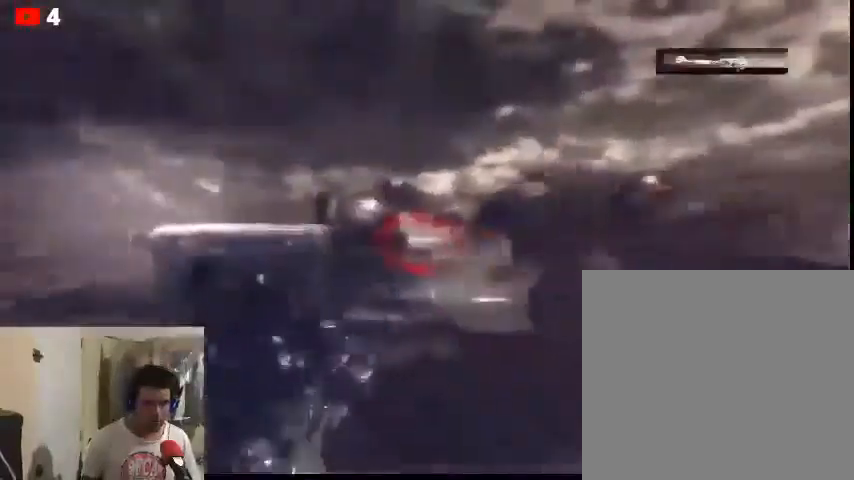
{"buttons": [], "left_stick": "up-left", "right_stick": "center", "events": []}